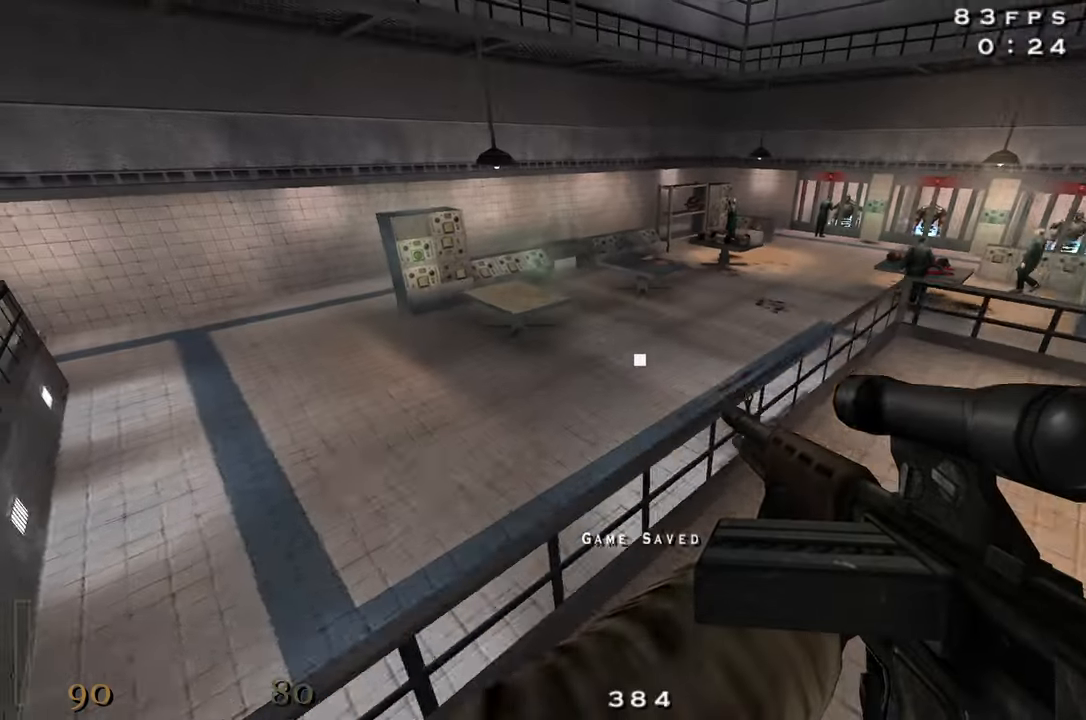
Gameplay with keyboard and mouse; each line is a JSON object with the keys held at the frame after it. "events" lists presses ("down") and releases ("up") of "1", "2", "3", "4", "5", "a", "alt", "c", "caps_lock", "ctrl", "d", "e", "f", "g", "q", "r", "s", "shift", "space", "t", "tab", "v", "w", "x" and "z" between this image and that frame as [ms after this image, input, new state], when the widget could be followed in between. No other keys are recorded. Mouse buttons are not recorded. Not read: mouse_move.
{"keys": ["d", "w"], "events": [[217, "shift", "up"], [217, "space", "down"], [267, "a", "up"], [317, "space", "up"], [367, "d", "down"]]}
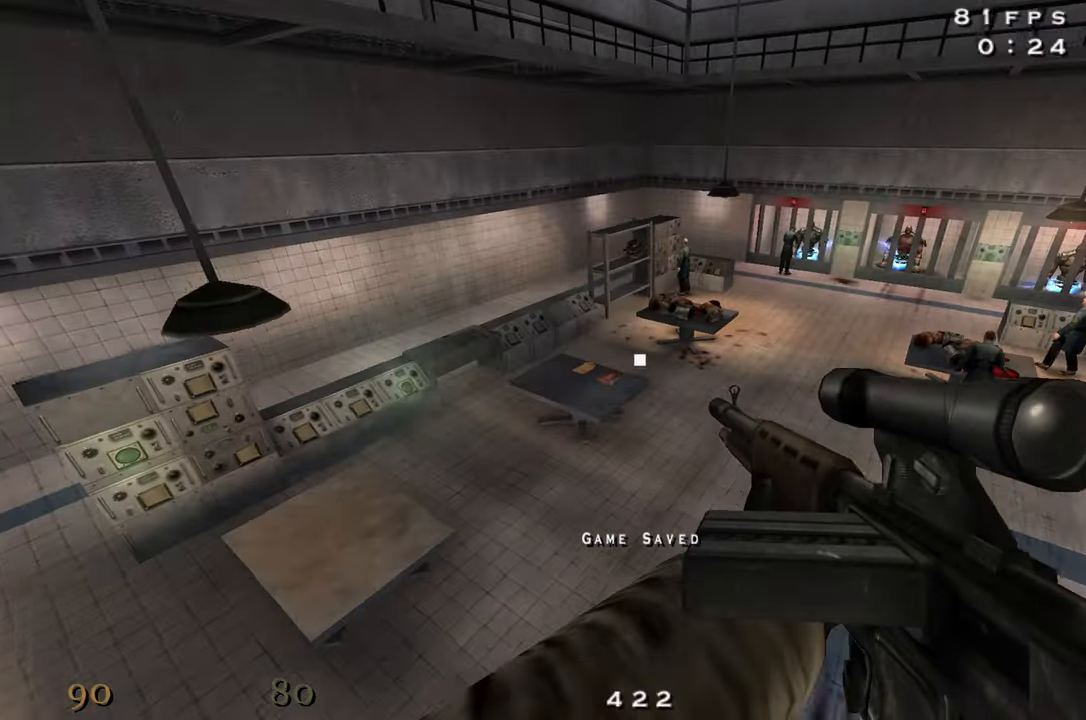
{"keys": ["a"], "events": [[184, "d", "up"], [234, "a", "down"], [234, "w", "up"]]}
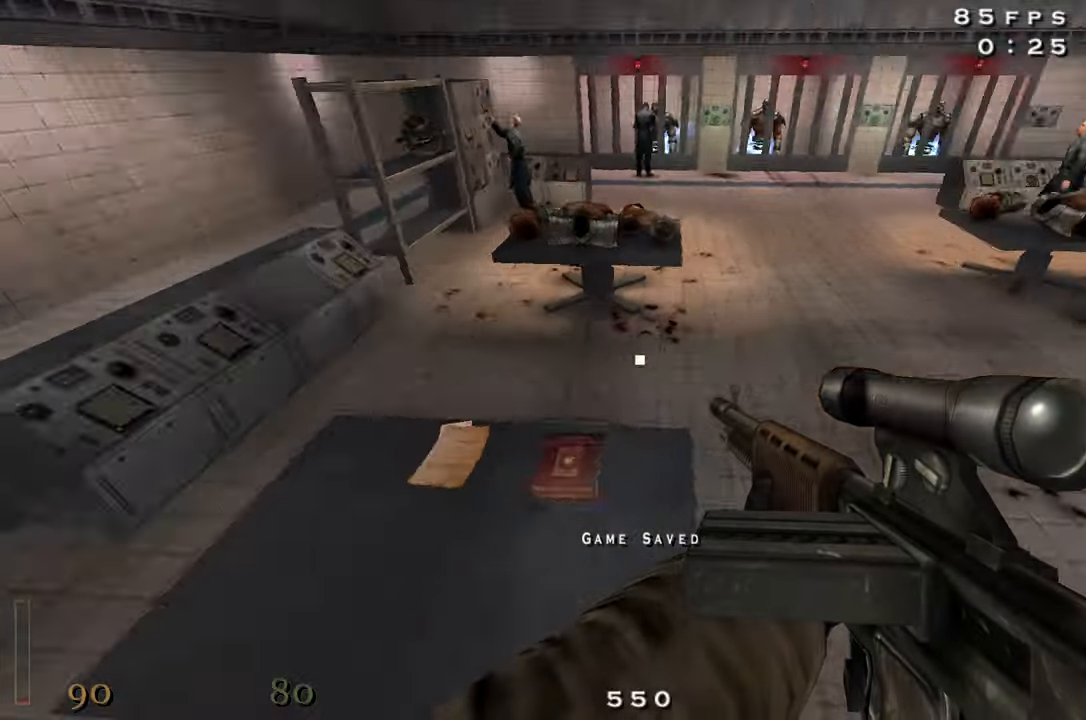
{"keys": ["w"], "events": [[117, "a", "up"], [300, "w", "down"]]}
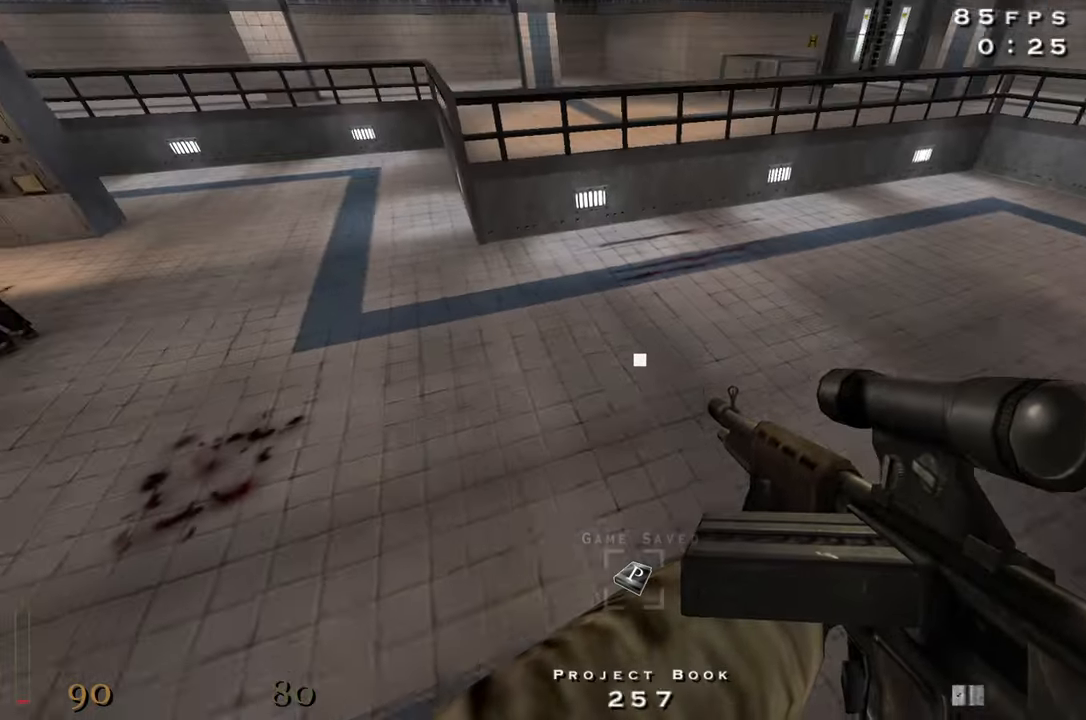
{"keys": ["d", "w"], "events": [[34, "shift", "down"], [84, "space", "down"], [134, "a", "down"], [134, "shift", "up"], [217, "space", "up"], [417, "a", "up"], [434, "d", "down"]]}
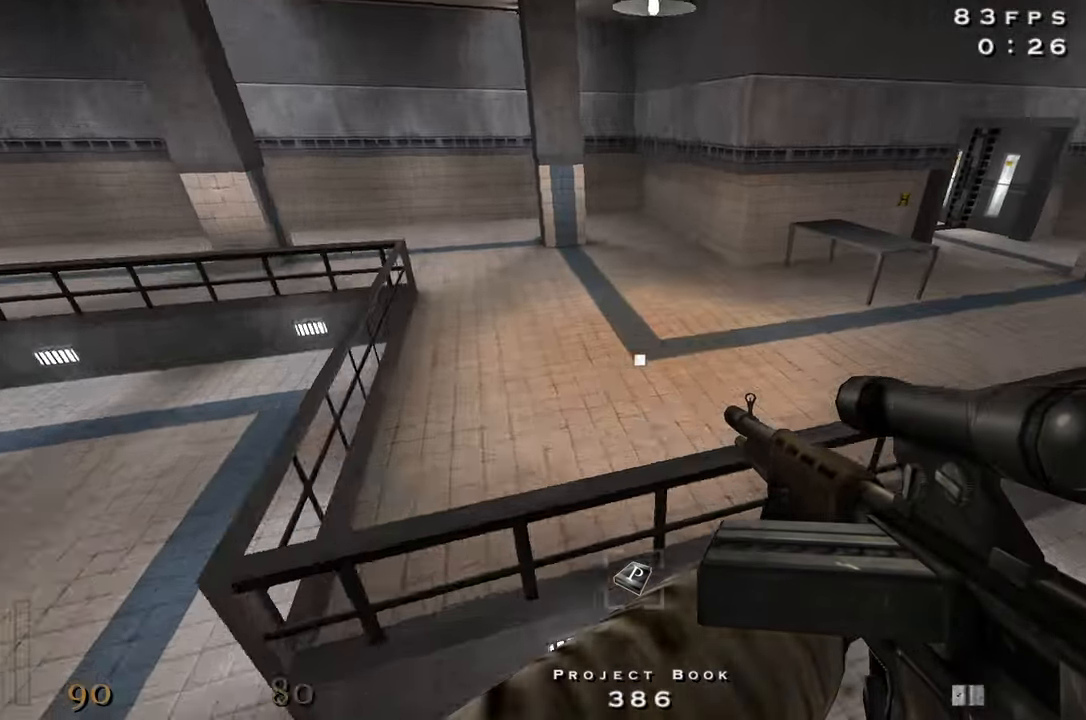
{"keys": ["d", "w"], "events": []}
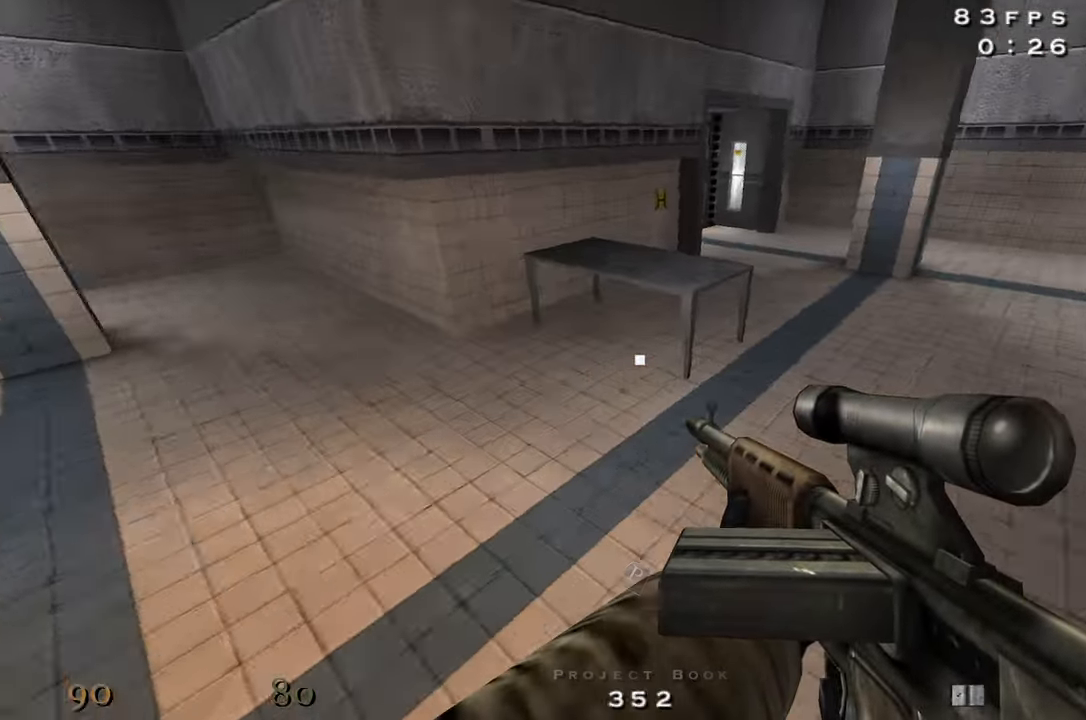
{"keys": ["d", "w"], "events": [[117, "space", "down"], [250, "space", "up"]]}
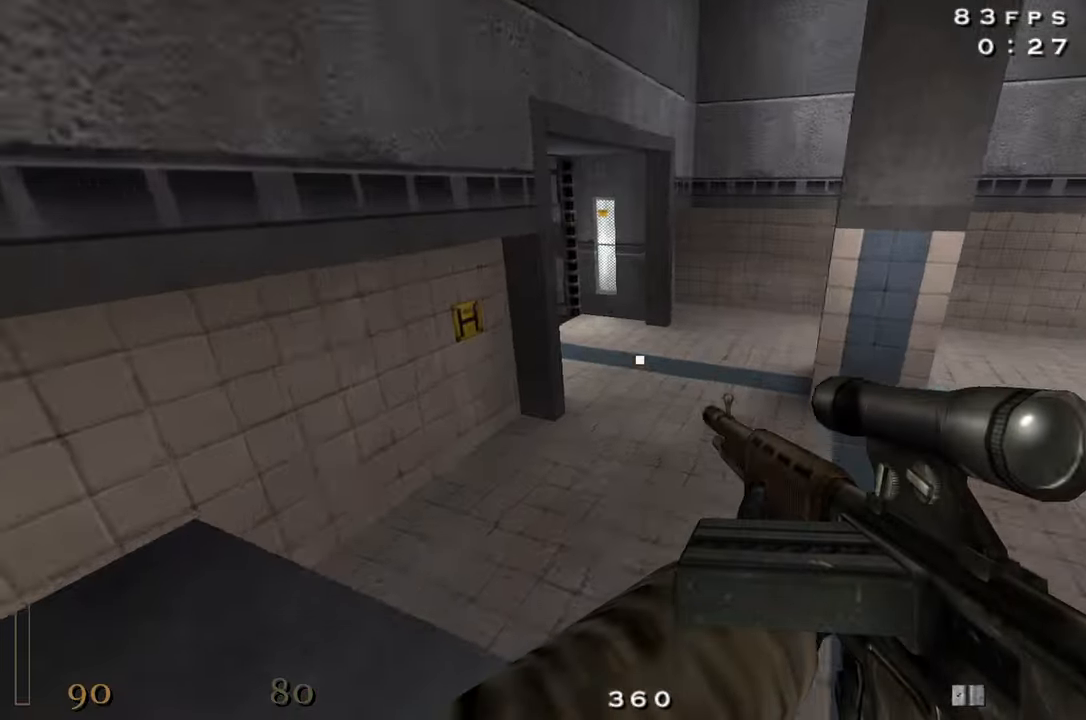
{"keys": ["a", "w"], "events": [[317, "d", "up"], [500, "a", "down"]]}
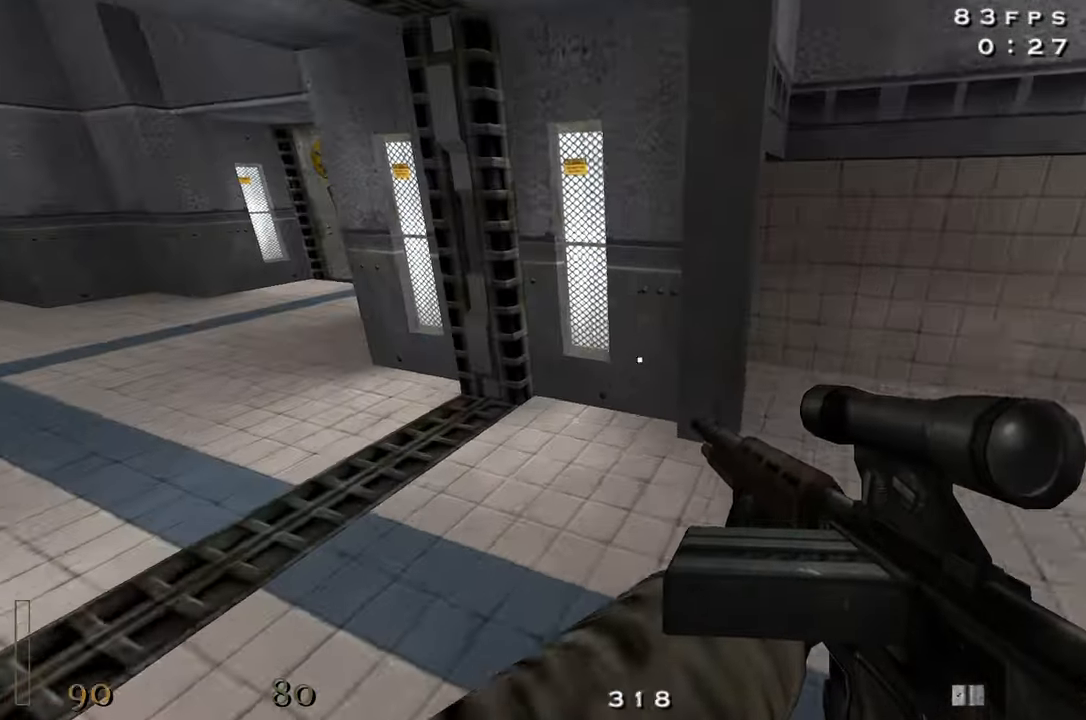
{"keys": ["d", "w"], "events": [[134, "shift", "down"], [234, "space", "down"], [284, "shift", "up"], [334, "a", "up"], [334, "space", "up"], [384, "d", "down"]]}
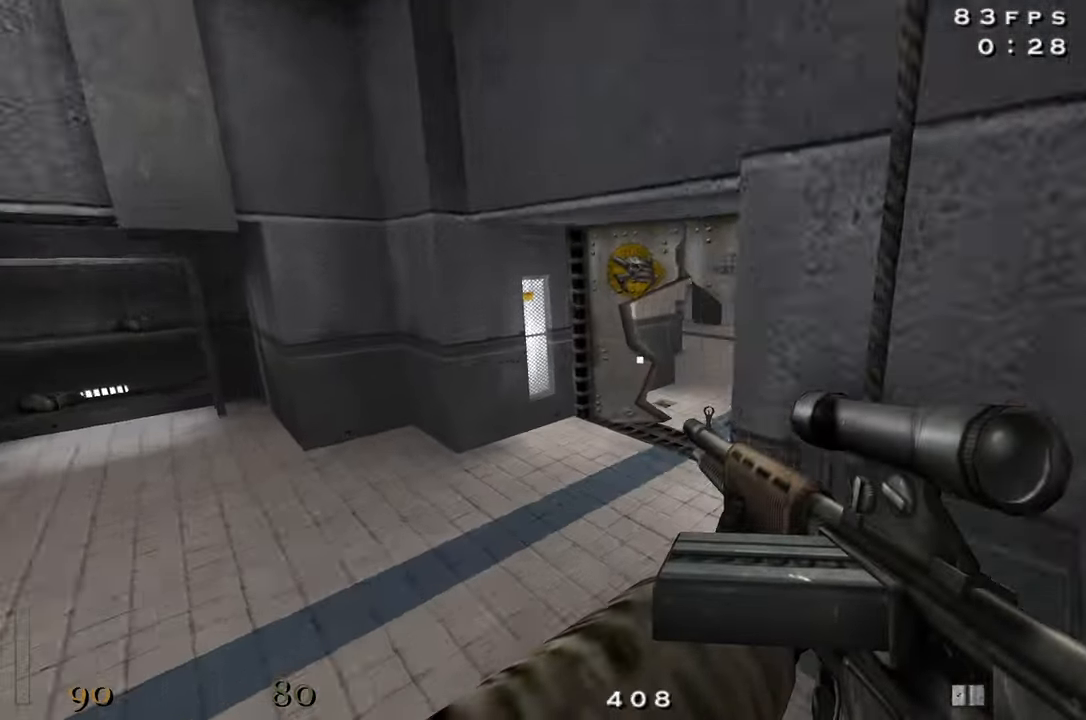
{"keys": ["w"], "events": [[300, "d", "up"], [350, "z", "down"], [484, "z", "up"]]}
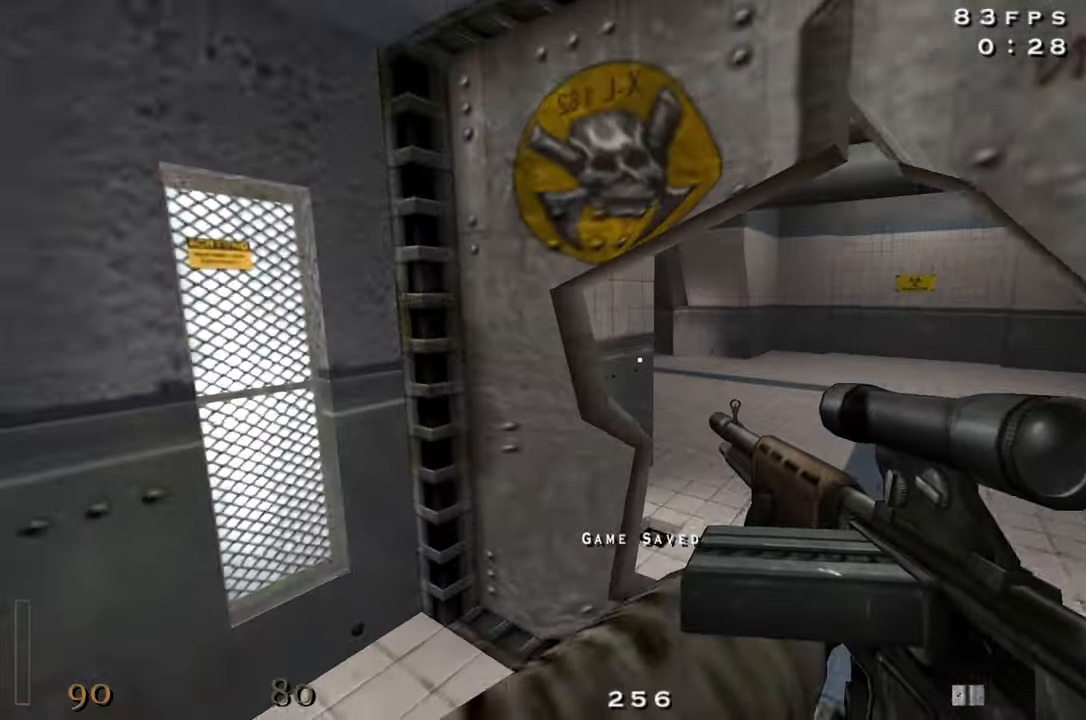
{"keys": ["d", "w"], "events": [[34, "d", "down"], [84, "d", "up"], [184, "d", "down"]]}
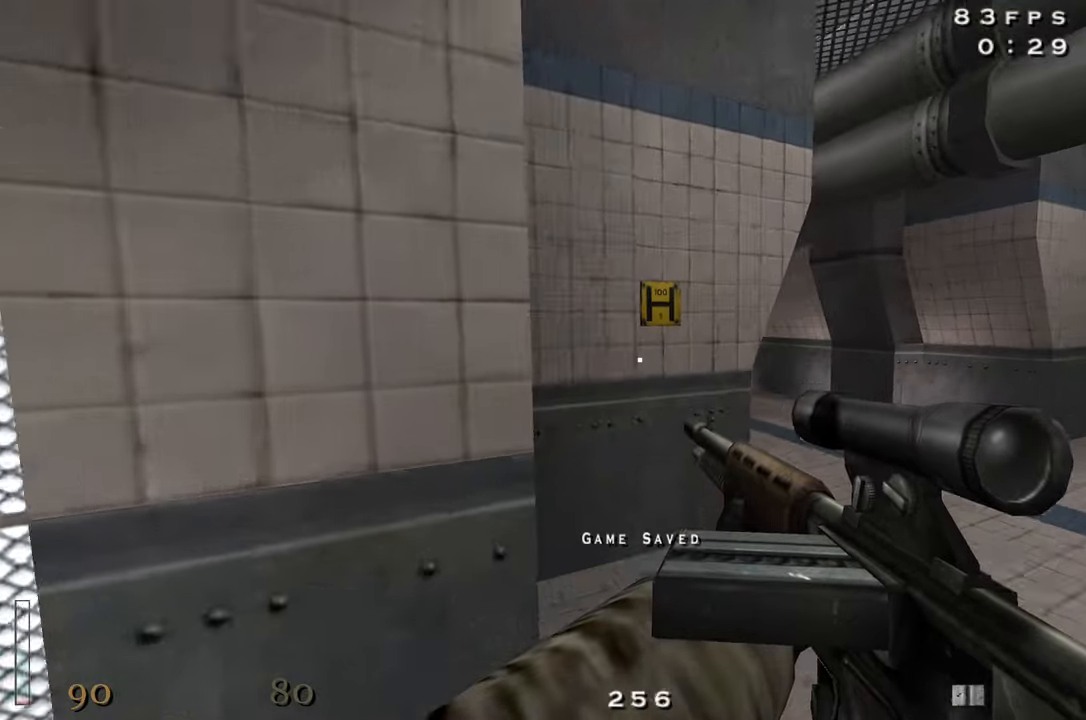
{"keys": ["w"], "events": [[466, "d", "up"]]}
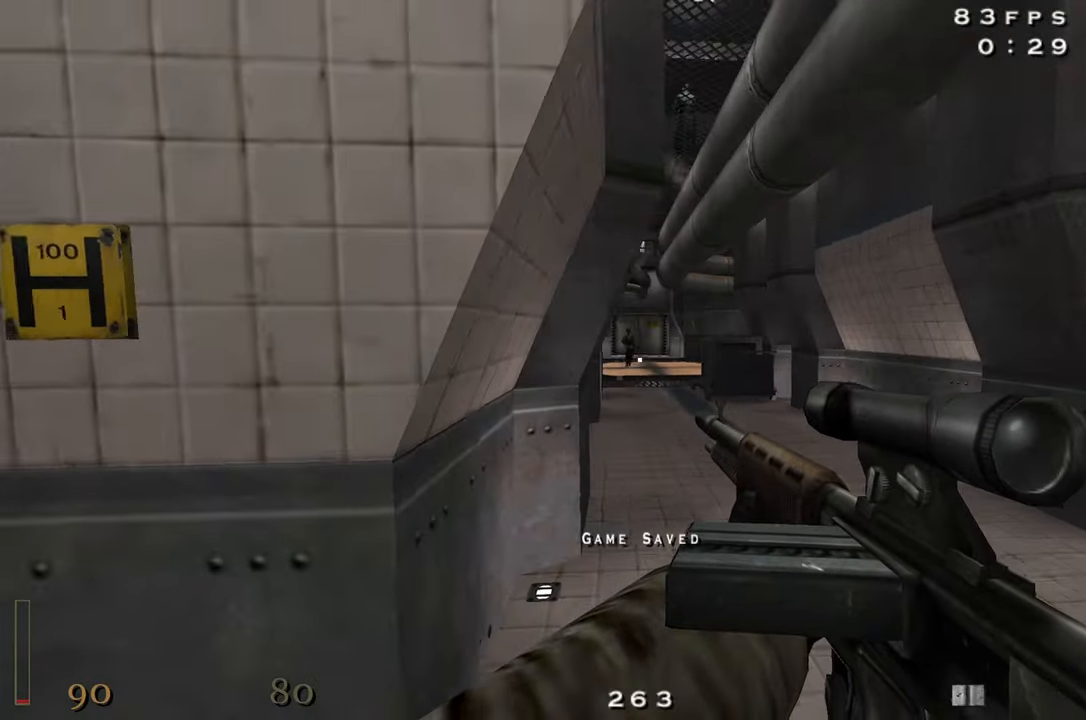
{"keys": ["a", "shift", "w"], "events": [[66, "shift", "down"], [116, "space", "down"], [250, "a", "down"], [250, "space", "up"]]}
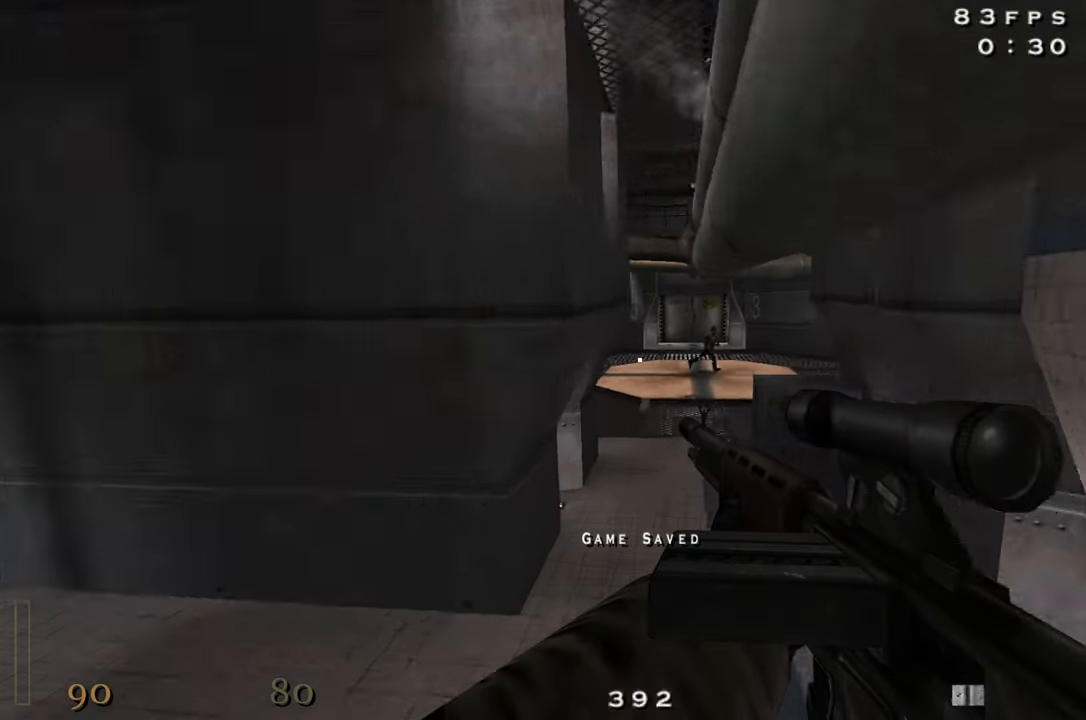
{"keys": ["d", "shift", "w"], "events": [[266, "space", "down"], [416, "space", "up"], [450, "a", "up"], [500, "d", "down"]]}
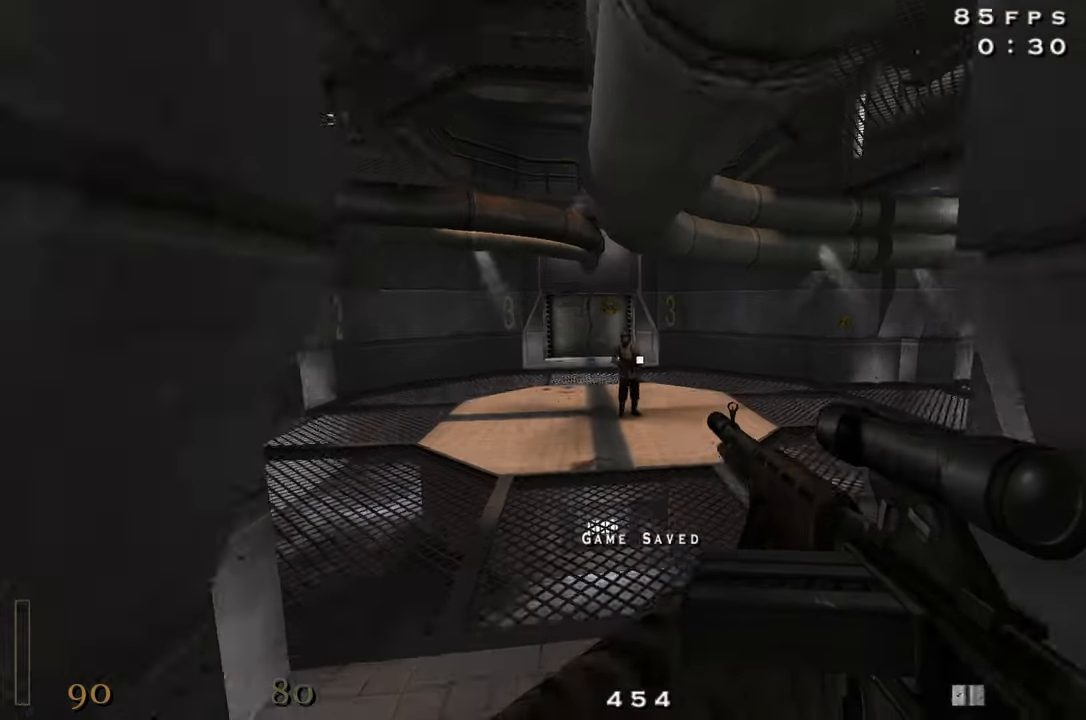
{"keys": ["d", "shift", "space", "w"], "events": [[466, "space", "down"]]}
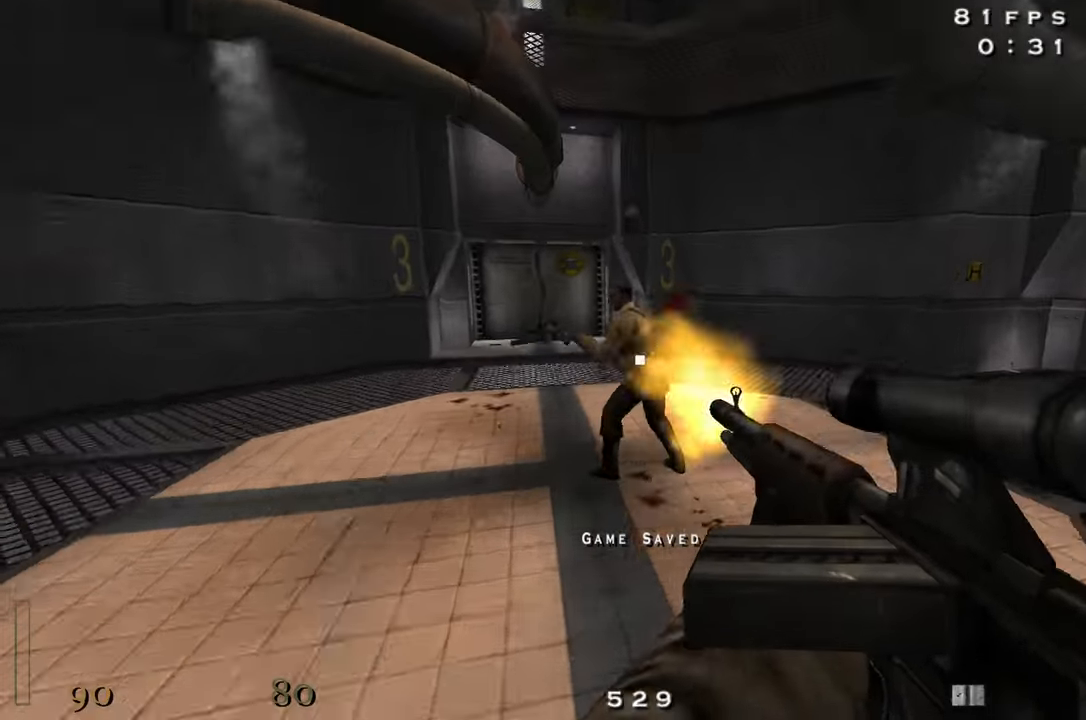
{"keys": ["a", "shift", "w"], "events": [[16, "d", "up"], [116, "space", "up"], [150, "a", "down"]]}
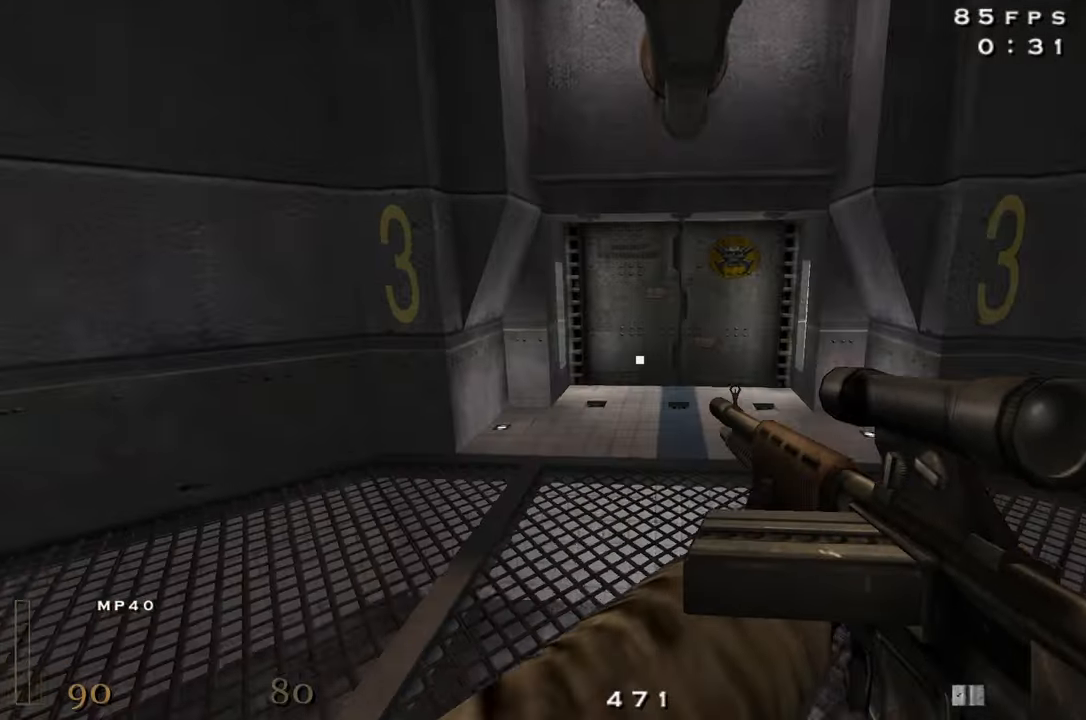
{"keys": [], "events": [[133, "space", "down"], [216, "space", "up"], [450, "a", "up"], [450, "w", "up"], [500, "shift", "up"]]}
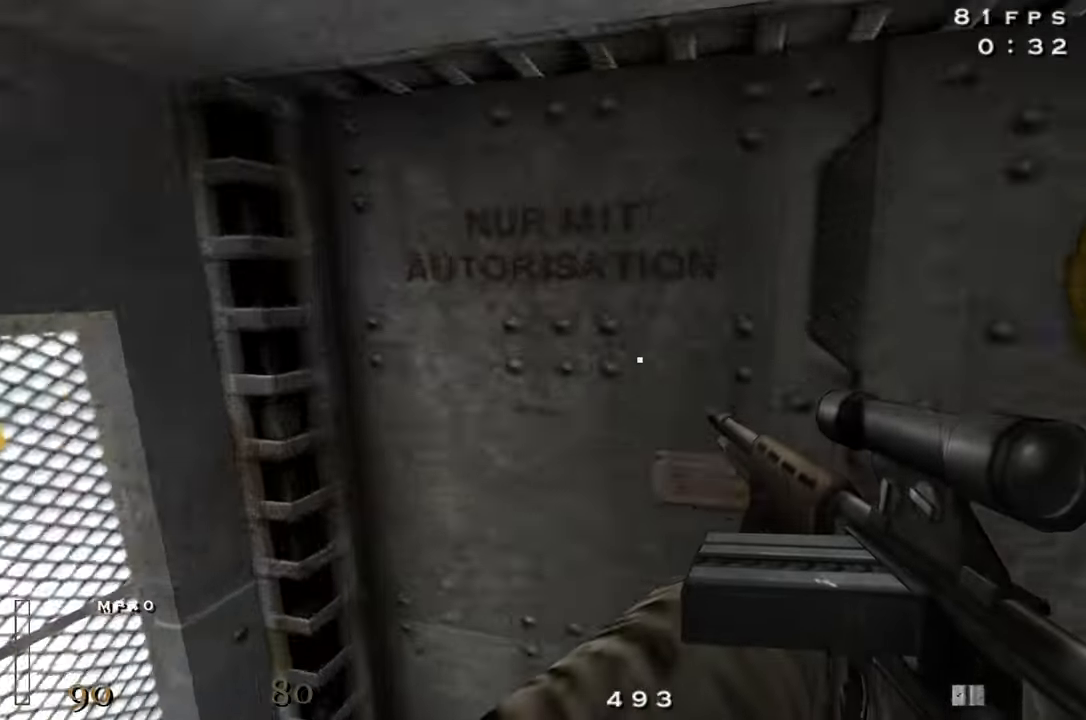
{"keys": ["w"], "events": [[50, "f", "down"], [100, "f", "up"], [183, "z", "down"], [283, "z", "up"], [366, "w", "down"]]}
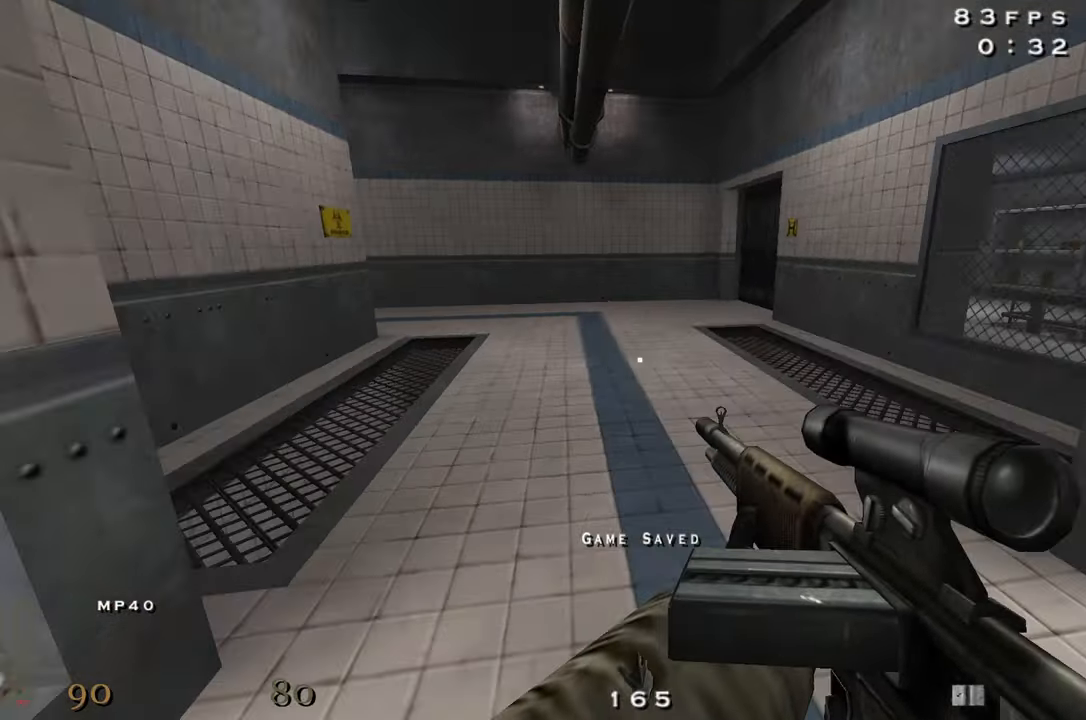
{"keys": ["space", "w"]}
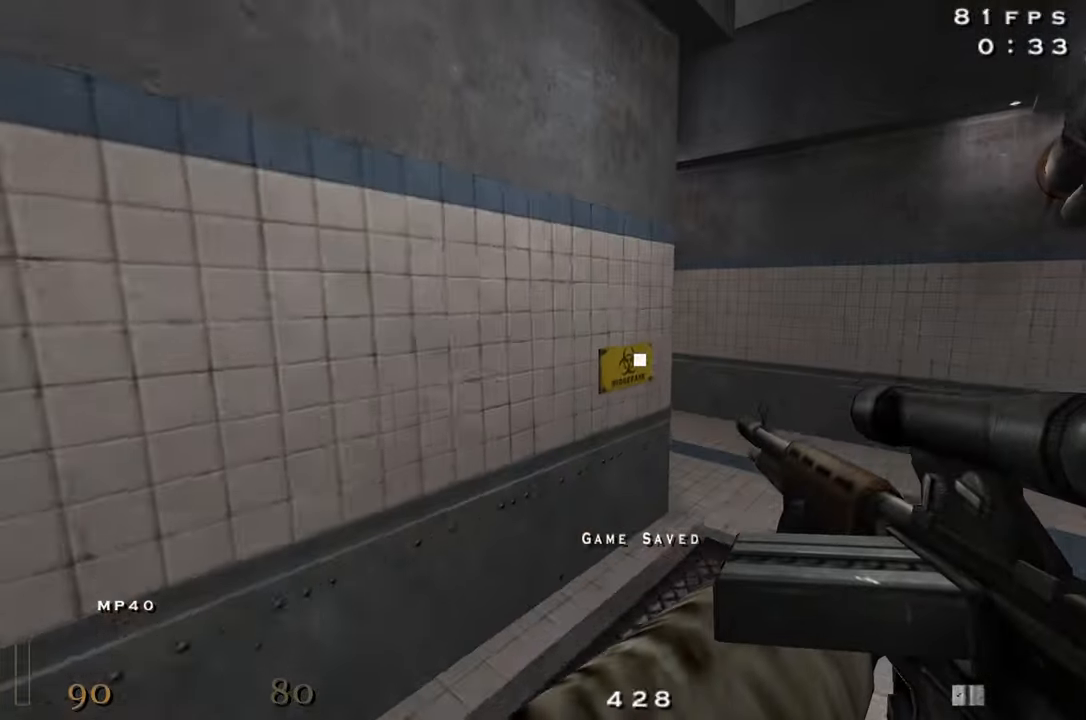
{"keys": ["w"], "events": [[33, "space", "up"], [83, "d", "down"], [166, "z", "down"], [316, "z", "up"], [416, "d", "up"]]}
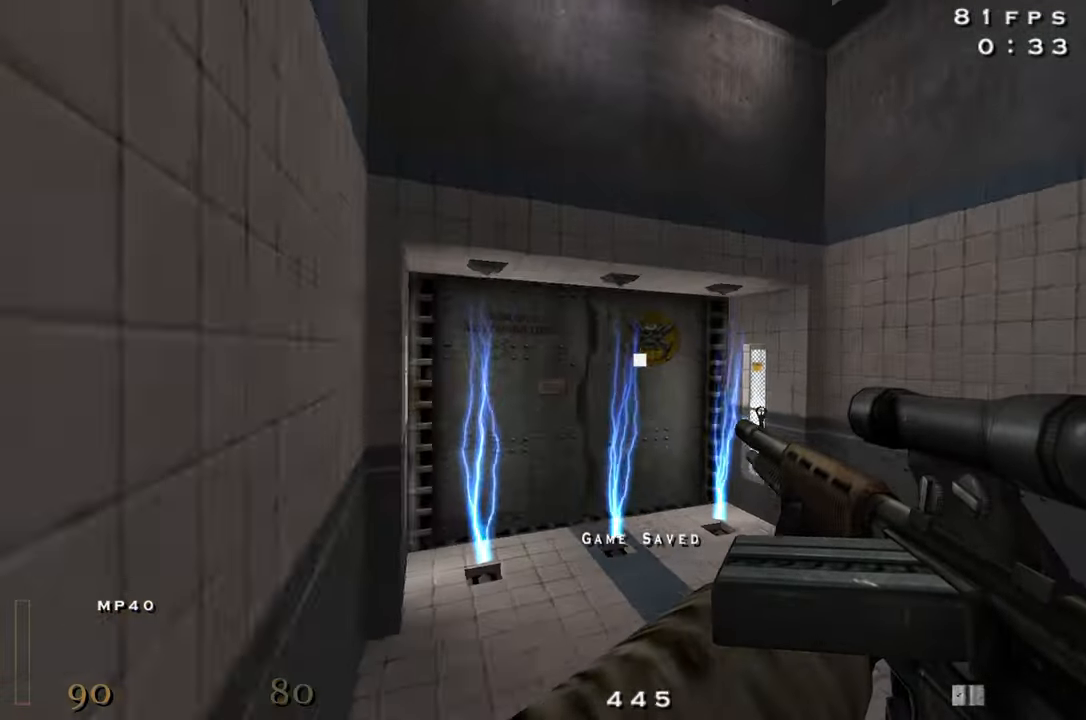
{"keys": ["c", "w"], "events": [[233, "c", "down"]]}
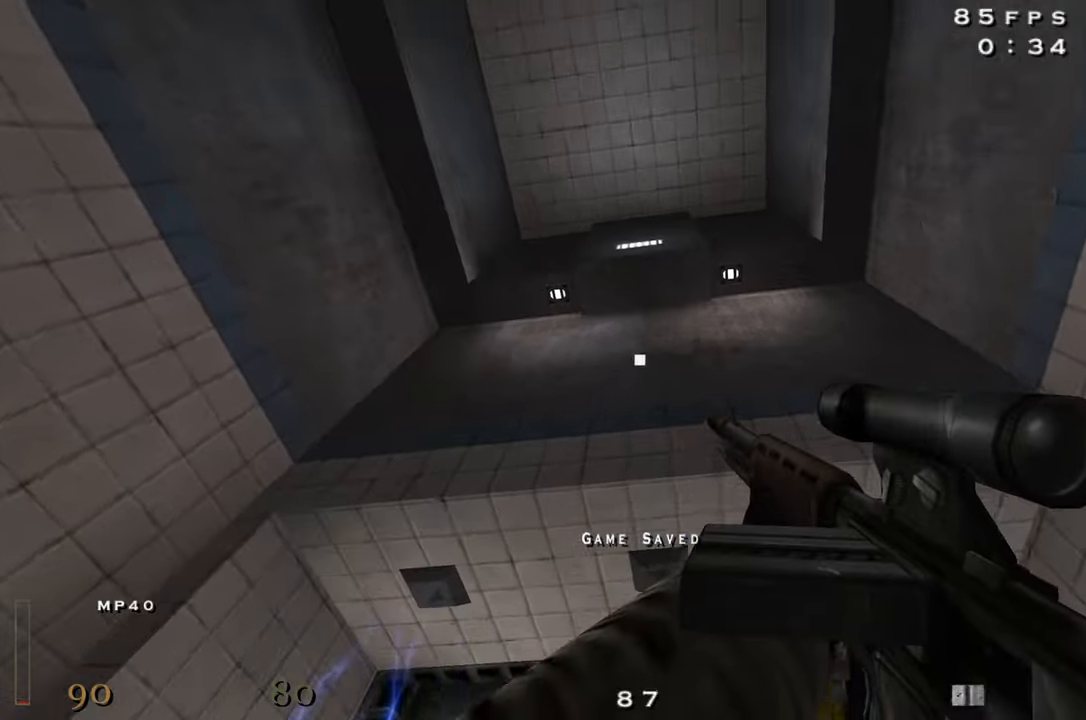
{"keys": ["c"], "events": [[433, "w", "up"]]}
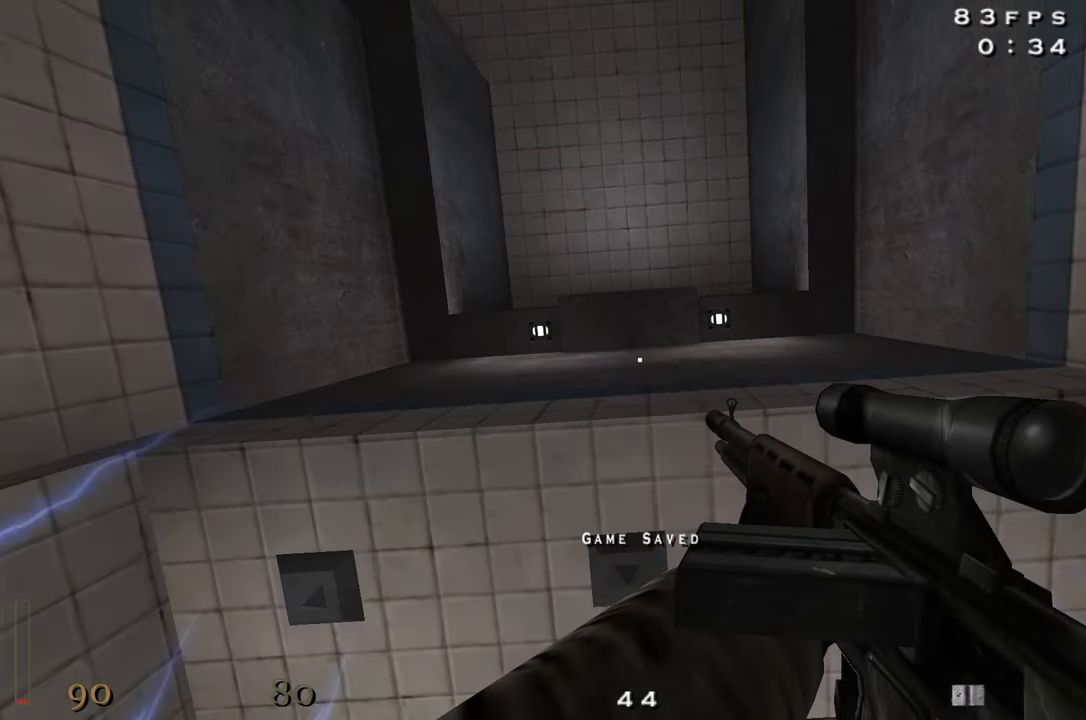
{"keys": ["c", "w"], "events": [[133, "w", "down"], [317, "w", "up"], [500, "w", "down"]]}
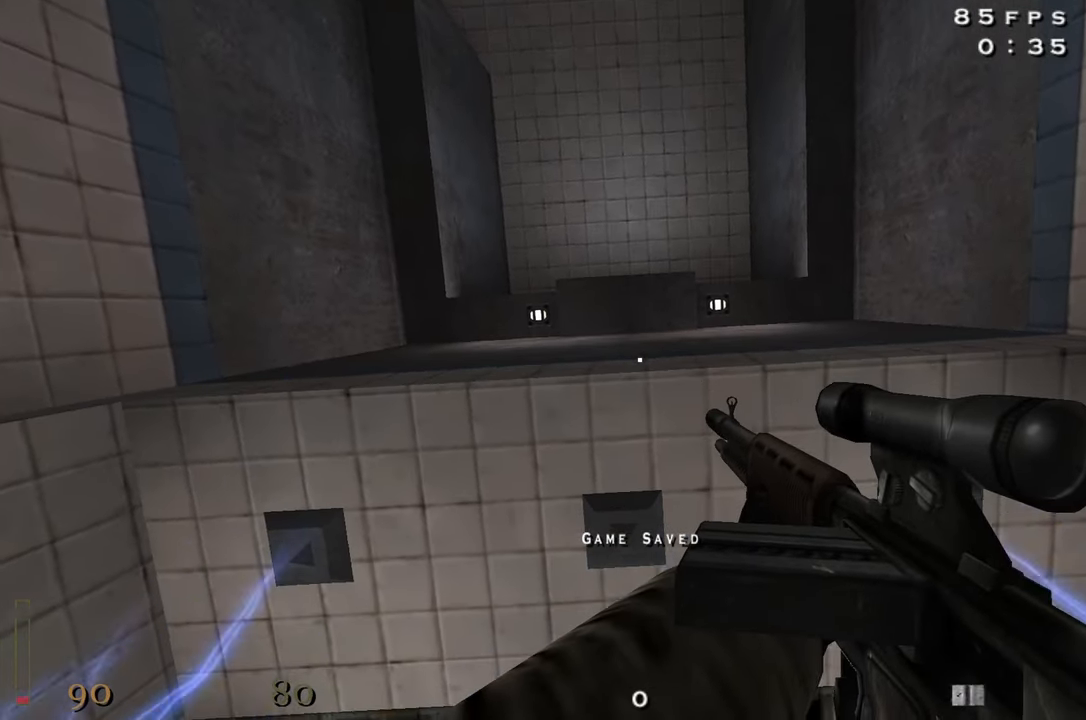
{"keys": ["e", "f"], "events": [[100, "w", "up"], [233, "c", "up"], [283, "e", "down"], [467, "f", "down"]]}
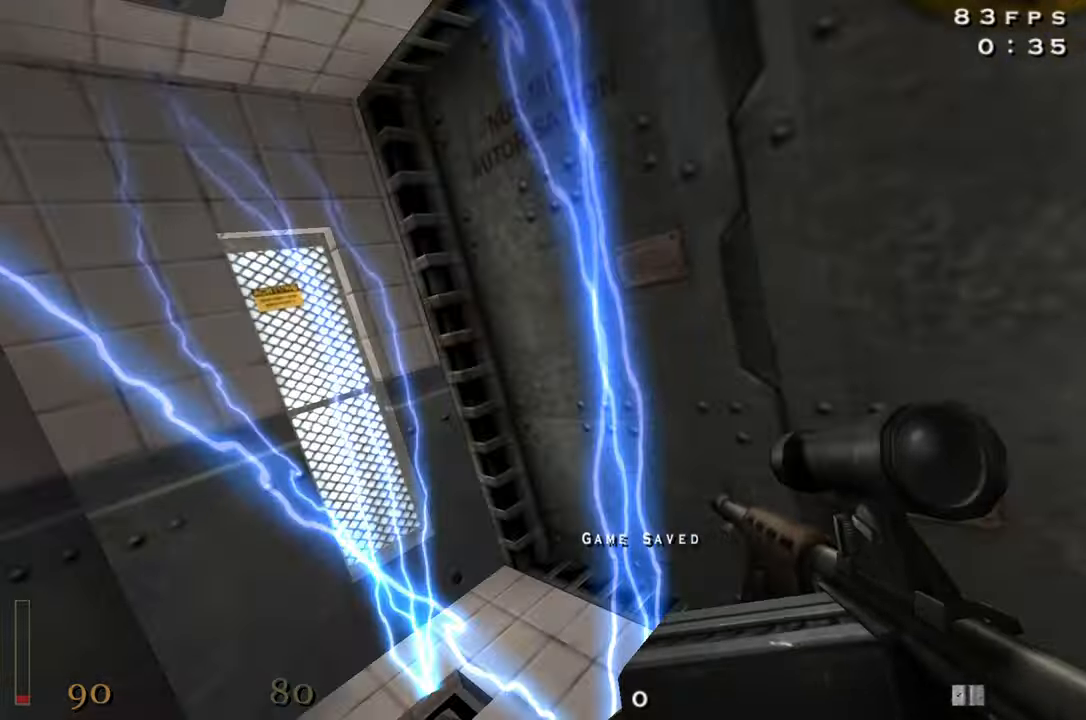
{"keys": ["s"]}
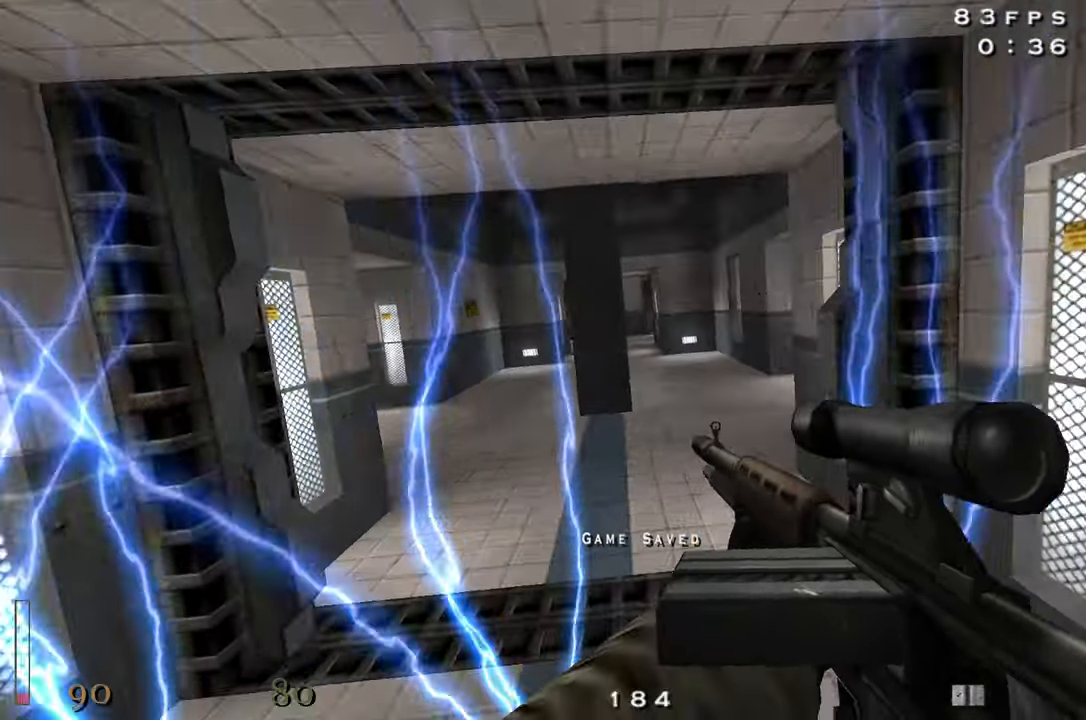
{"keys": ["space"], "events": [[133, "s", "up"], [267, "w", "down"], [500, "space", "down"], [500, "w", "up"]]}
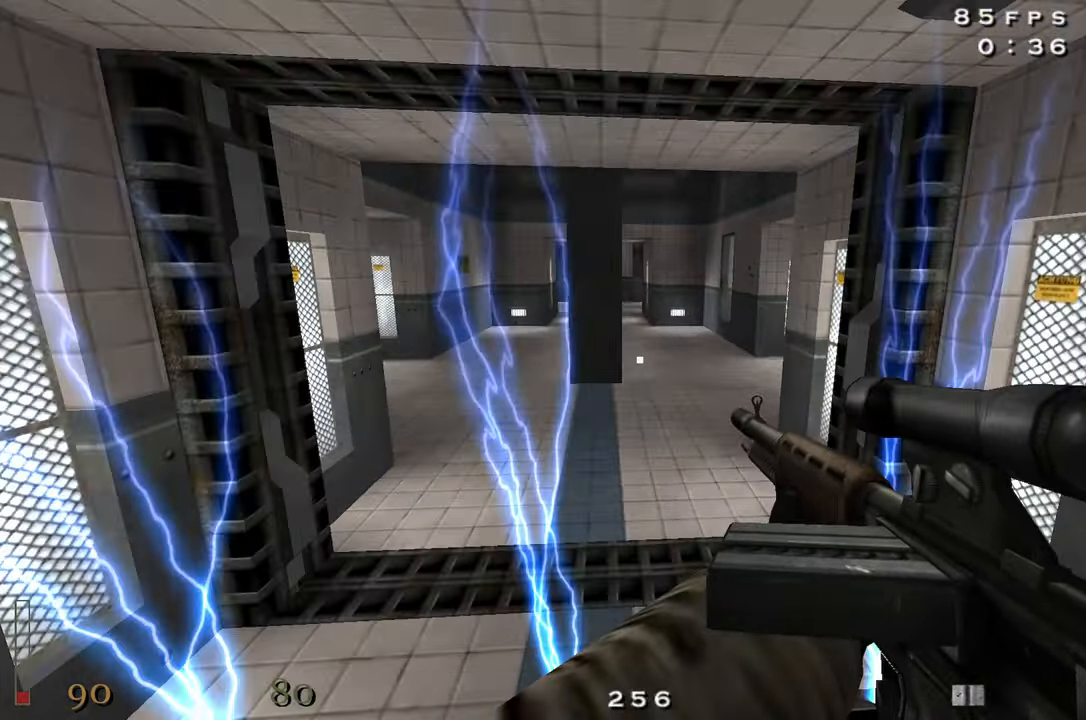
{"keys": ["w"]}
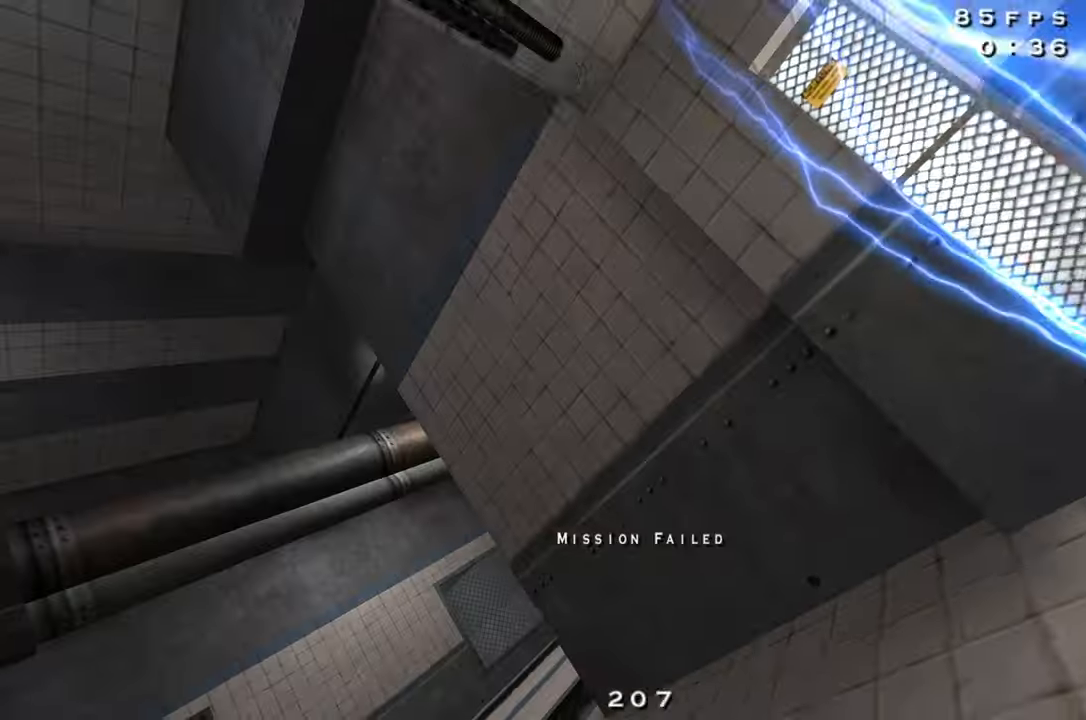
{"keys": ["w"], "events": []}
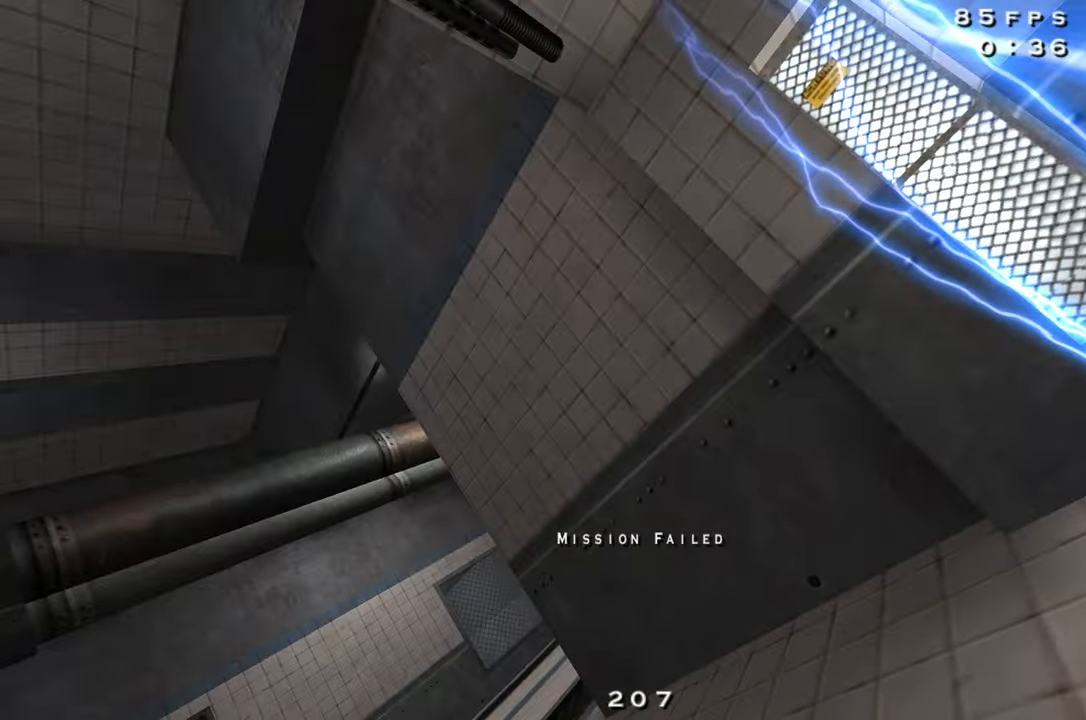
{"keys": ["w"], "events": []}
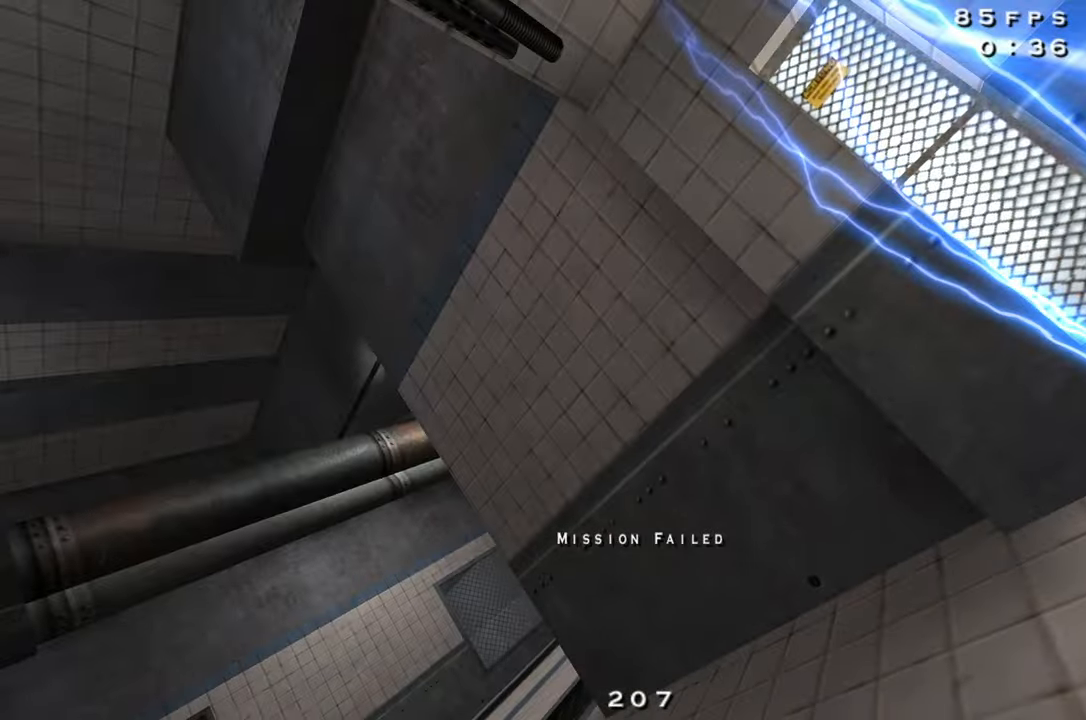
{"keys": ["w"], "events": []}
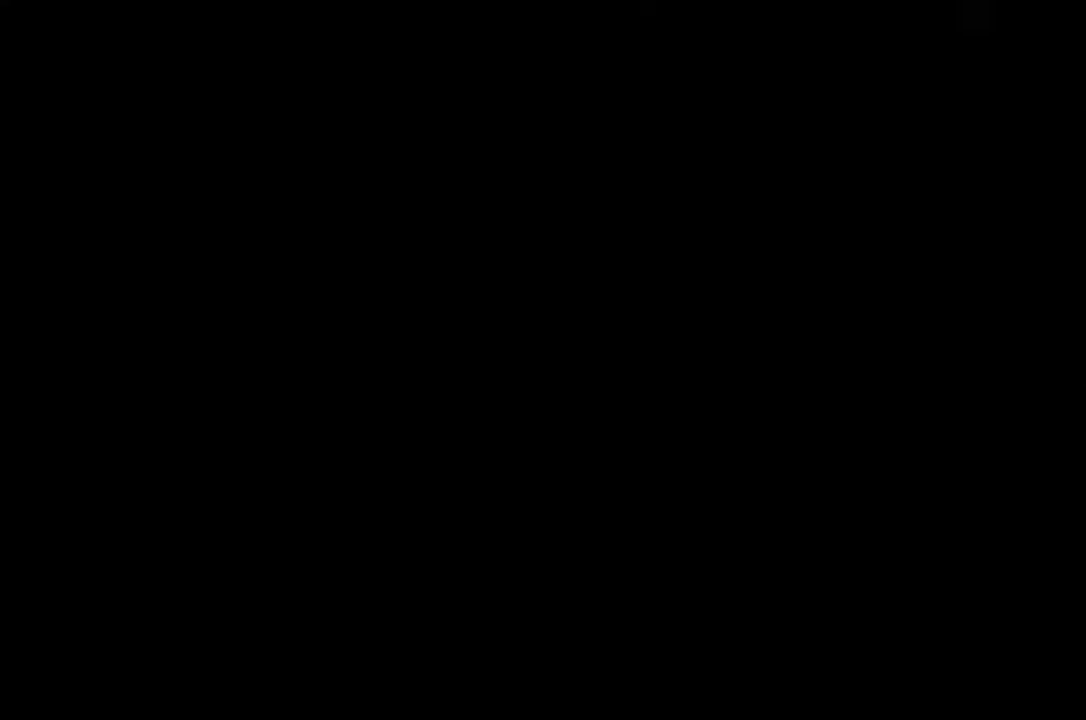
{"keys": ["alt", "w"], "events": [[434, "alt", "down"]]}